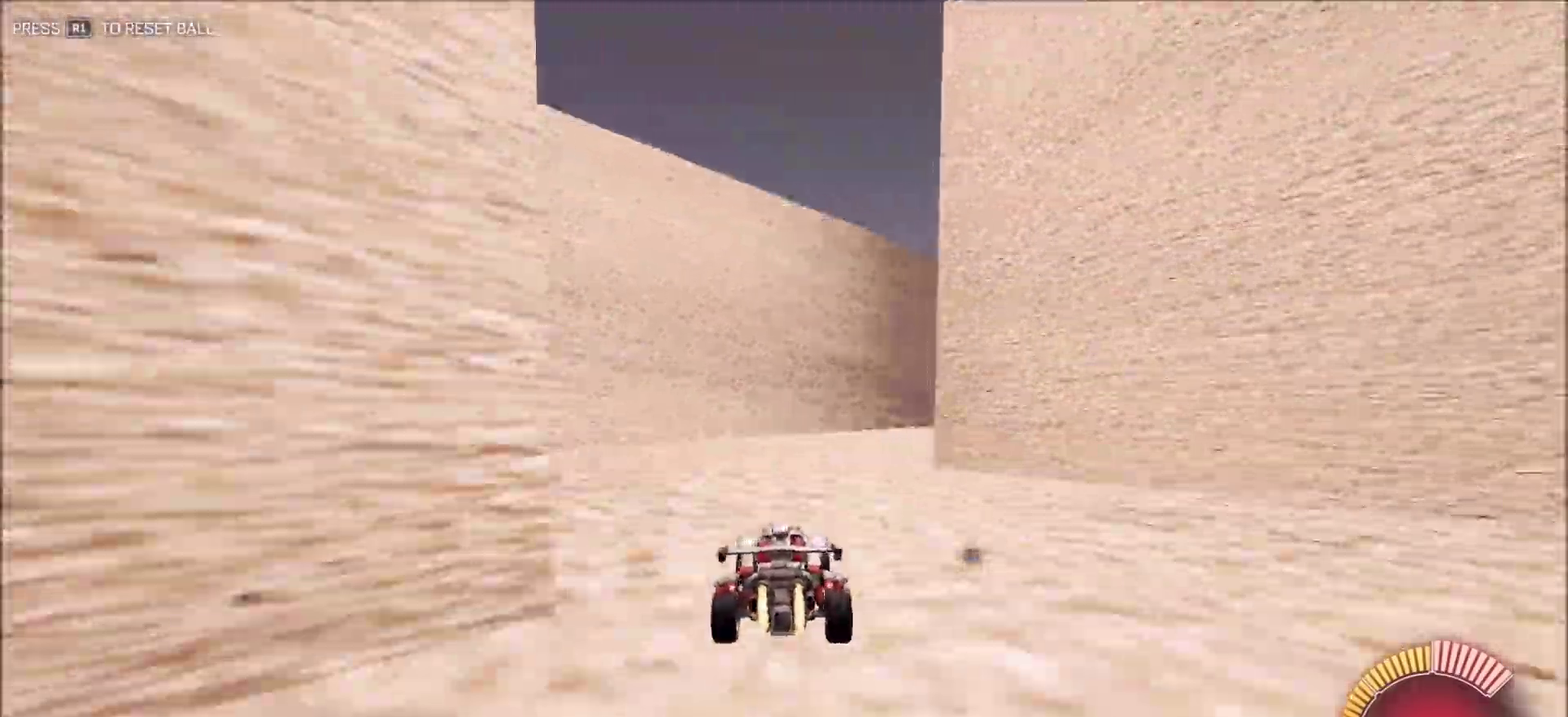
Gameplay with a controller (PlayStation layout); each line is a JSON object with the inputs held at the frame after it (dt_ms = milliseconds from this image to that frame). "button_events" lists button changes between this image and that frame as [ms after this image, input, new state], when the widget could be followed in between (sticks are given only as held states). This document gives stick clicks only as held states, not as events.
{"dt_ms": 400, "buttons": ["CIRCLE", "R2"], "left_stick": "right", "right_stick": "center", "button_events": []}
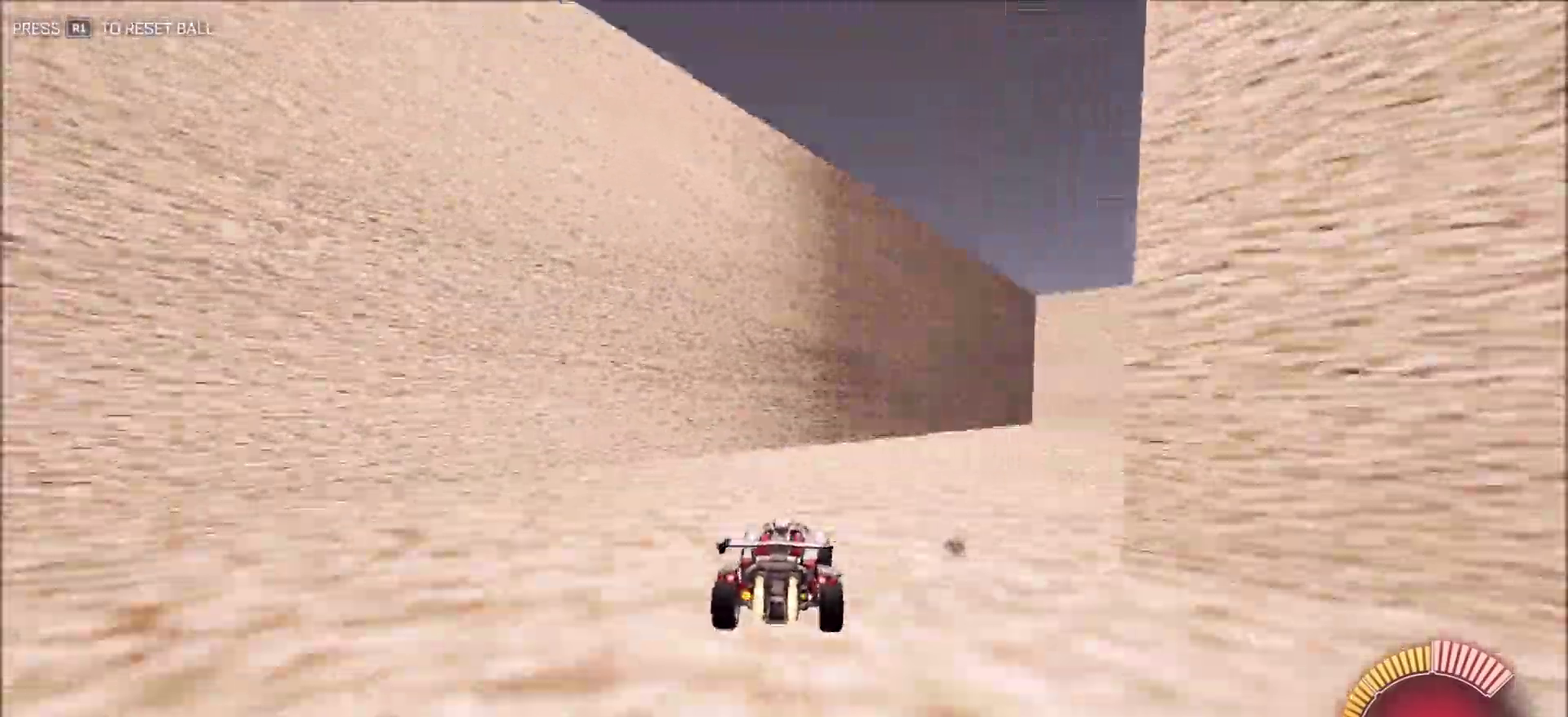
{"dt_ms": 600, "buttons": ["R2"], "left_stick": "center", "right_stick": "center", "button_events": [[600, "CIRCLE", "up"]]}
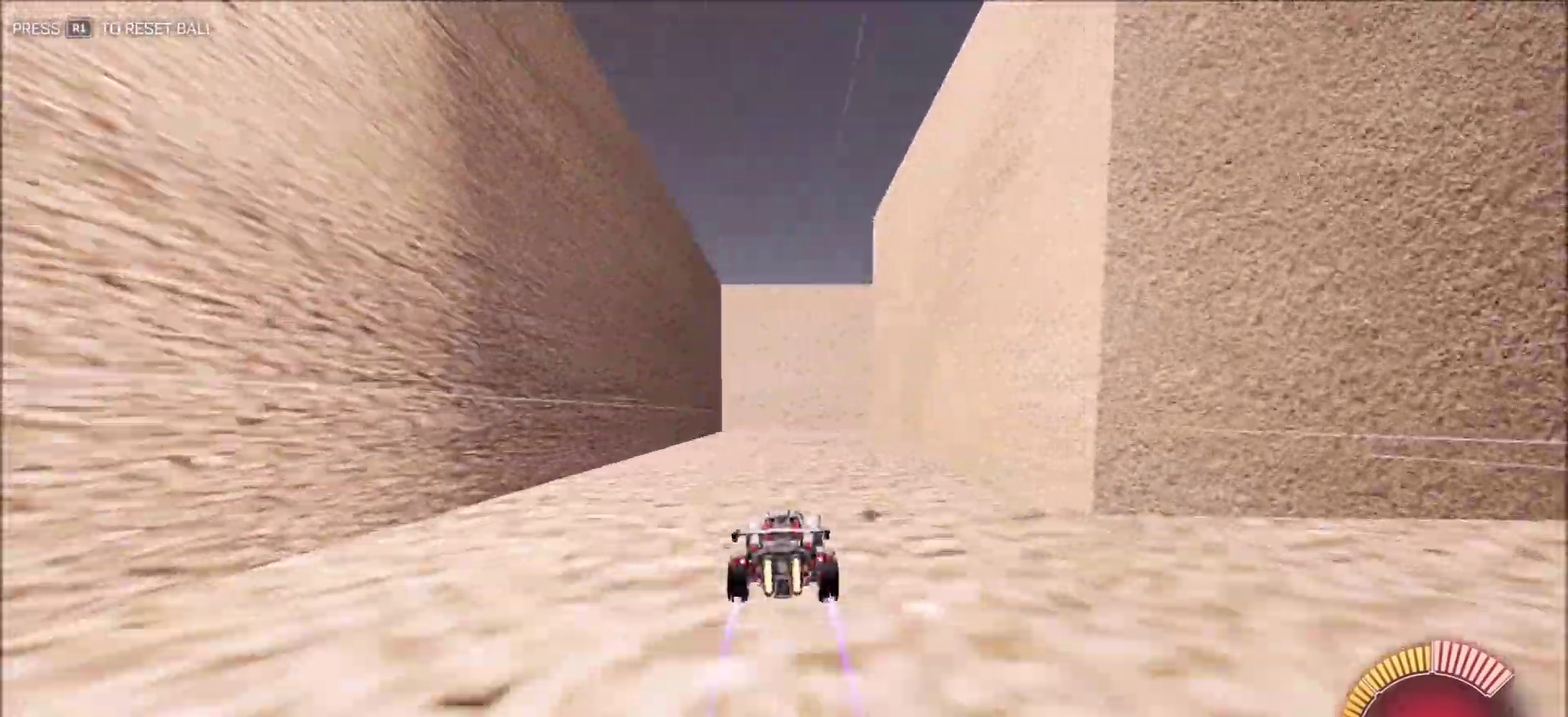
{"dt_ms": 400, "buttons": ["CIRCLE", "R2"], "left_stick": "center", "right_stick": "center", "button_events": [[267, "CIRCLE", "down"]]}
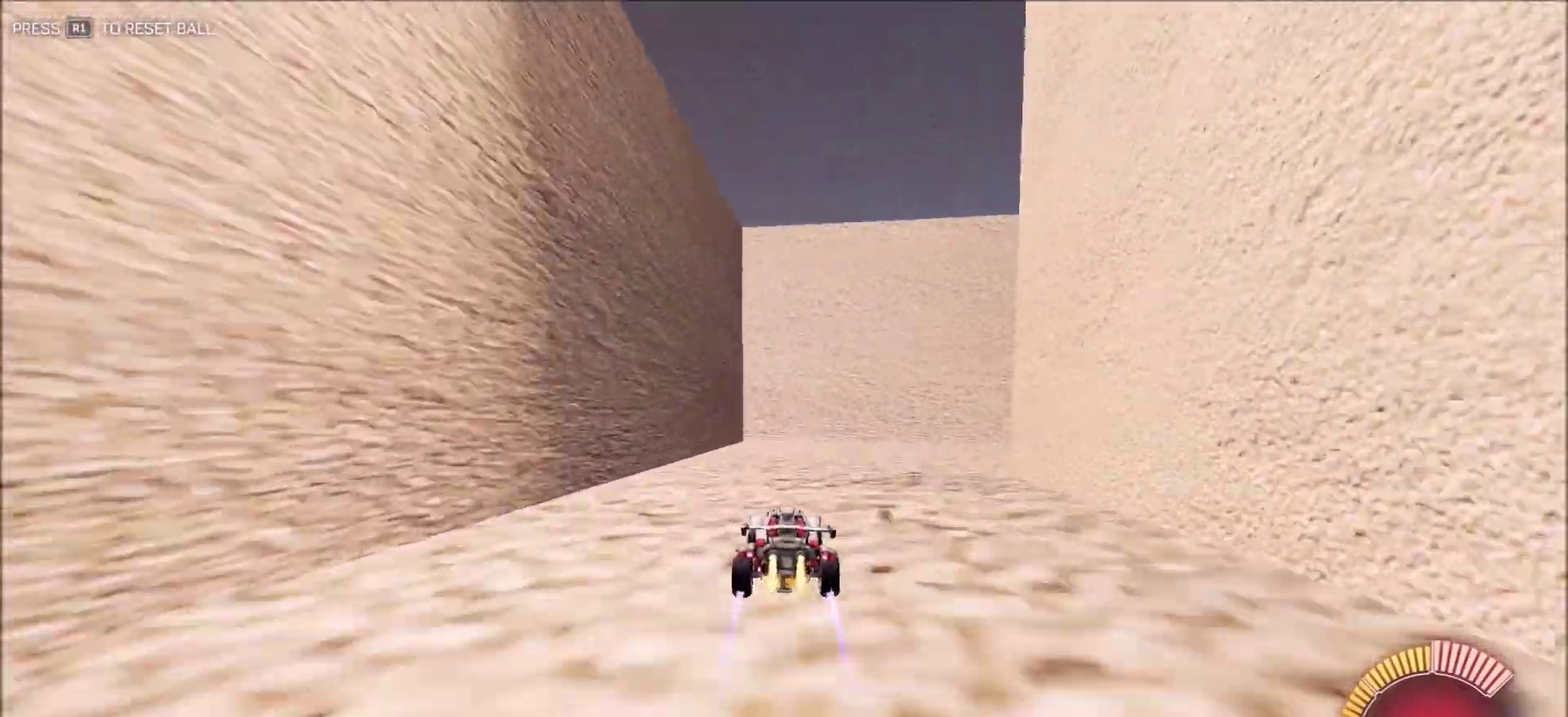
{"dt_ms": 500, "buttons": ["L2", "R2"], "left_stick": "right", "right_stick": "center", "button_events": [[117, "L1", "down"], [267, "L1", "up"], [283, "CIRCLE", "up"], [433, "R2", "up"], [450, "L2", "down"], [483, "R2", "down"]]}
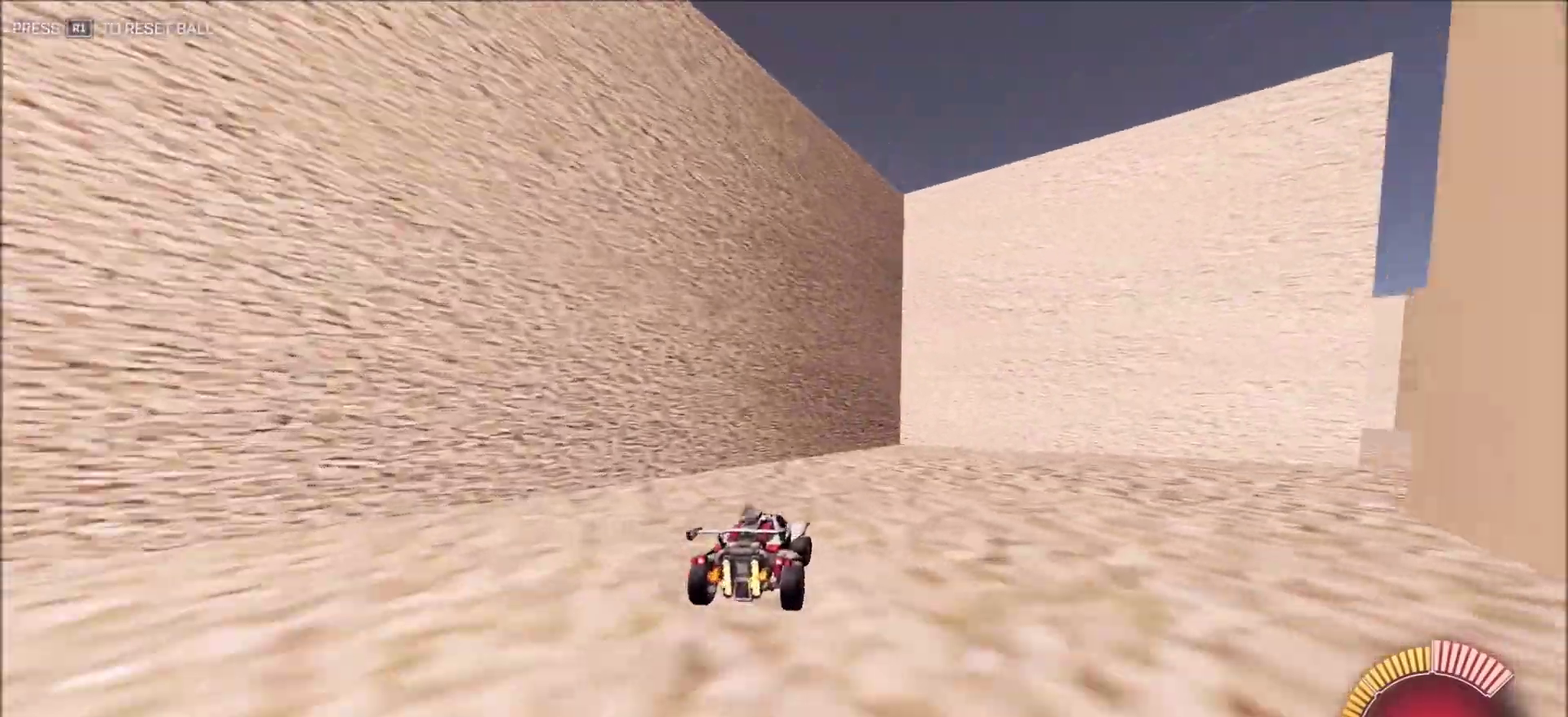
{"dt_ms": 500, "buttons": ["CIRCLE", "R2"], "left_stick": "right", "right_stick": "center", "button_events": [[17, "L2", "up"], [33, "CIRCLE", "down"], [217, "L1", "down"], [317, "L1", "up"]]}
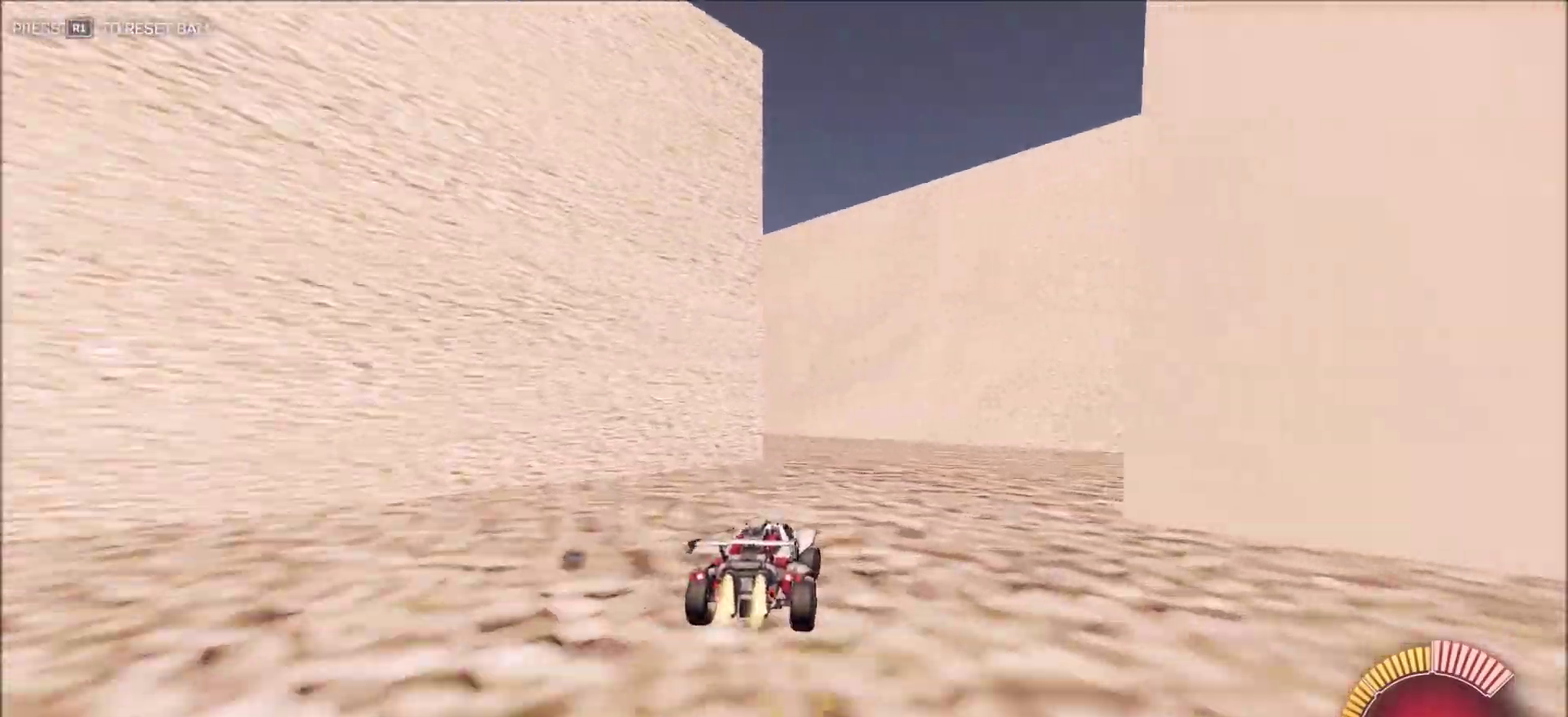
{"dt_ms": 400, "buttons": ["CIRCLE", "R2"], "left_stick": "center", "right_stick": "center", "button_events": [[200, "L1", "down"], [317, "L1", "up"]]}
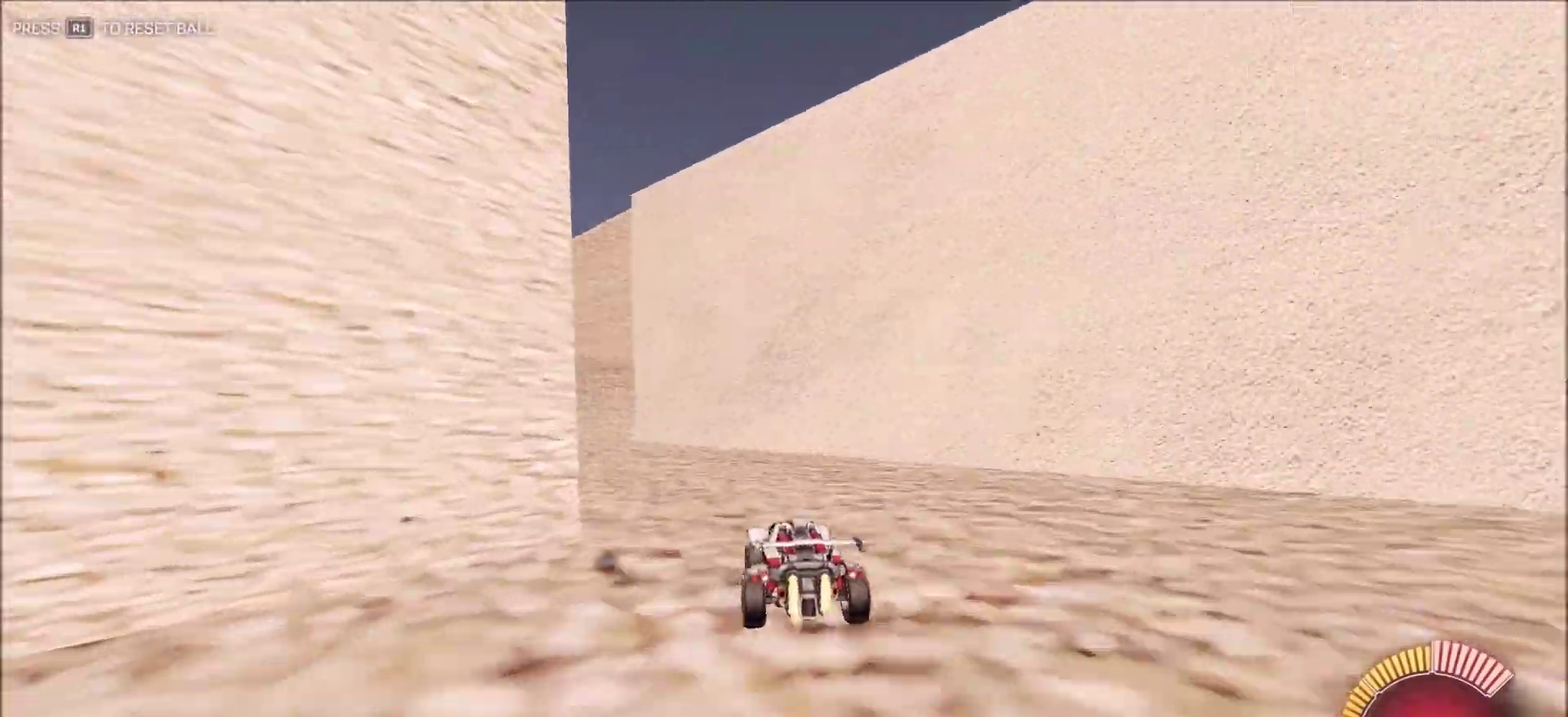
{"dt_ms": 600, "buttons": ["CIRCLE", "R2"], "left_stick": "center", "right_stick": "center", "button_events": []}
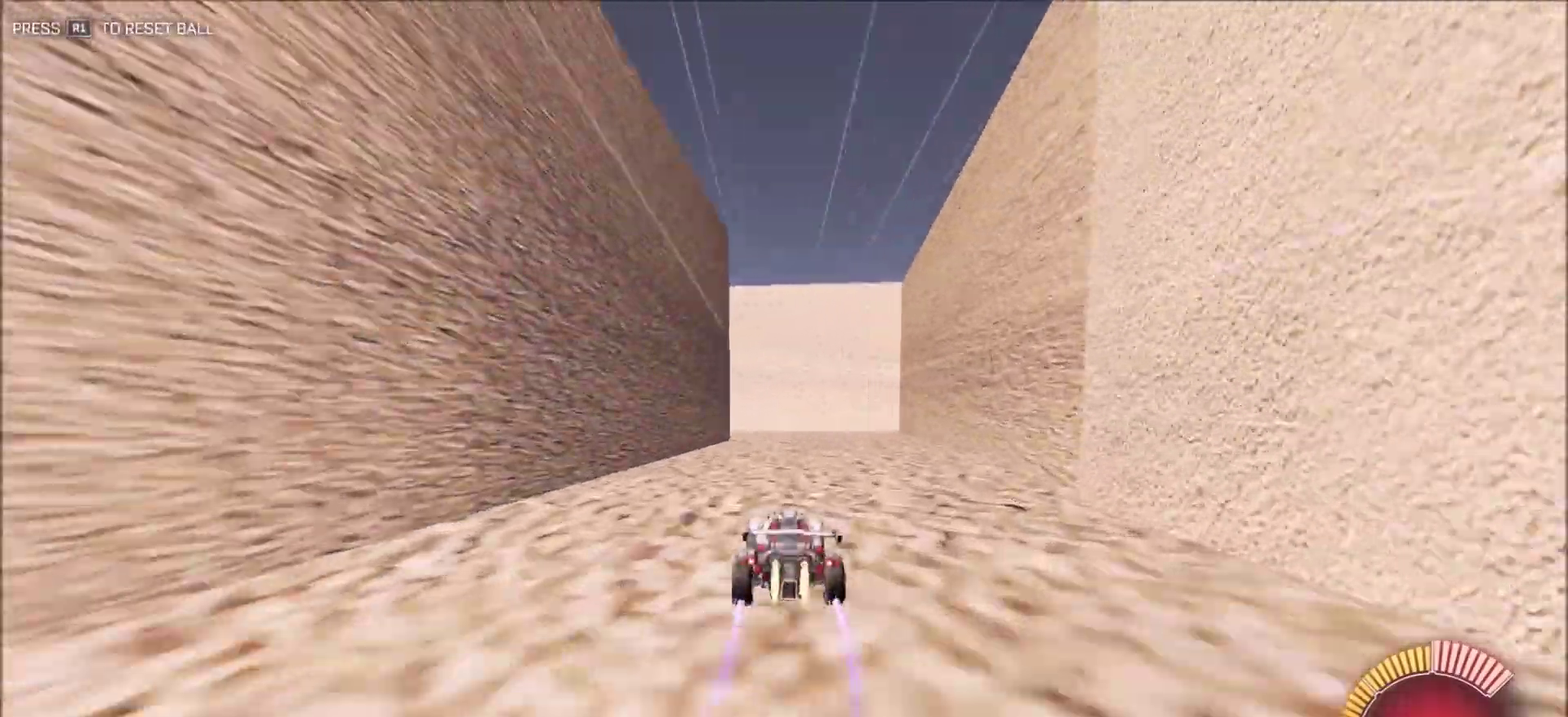
{"dt_ms": 300, "buttons": ["CIRCLE", "R2"], "left_stick": "center", "right_stick": "center", "button_events": []}
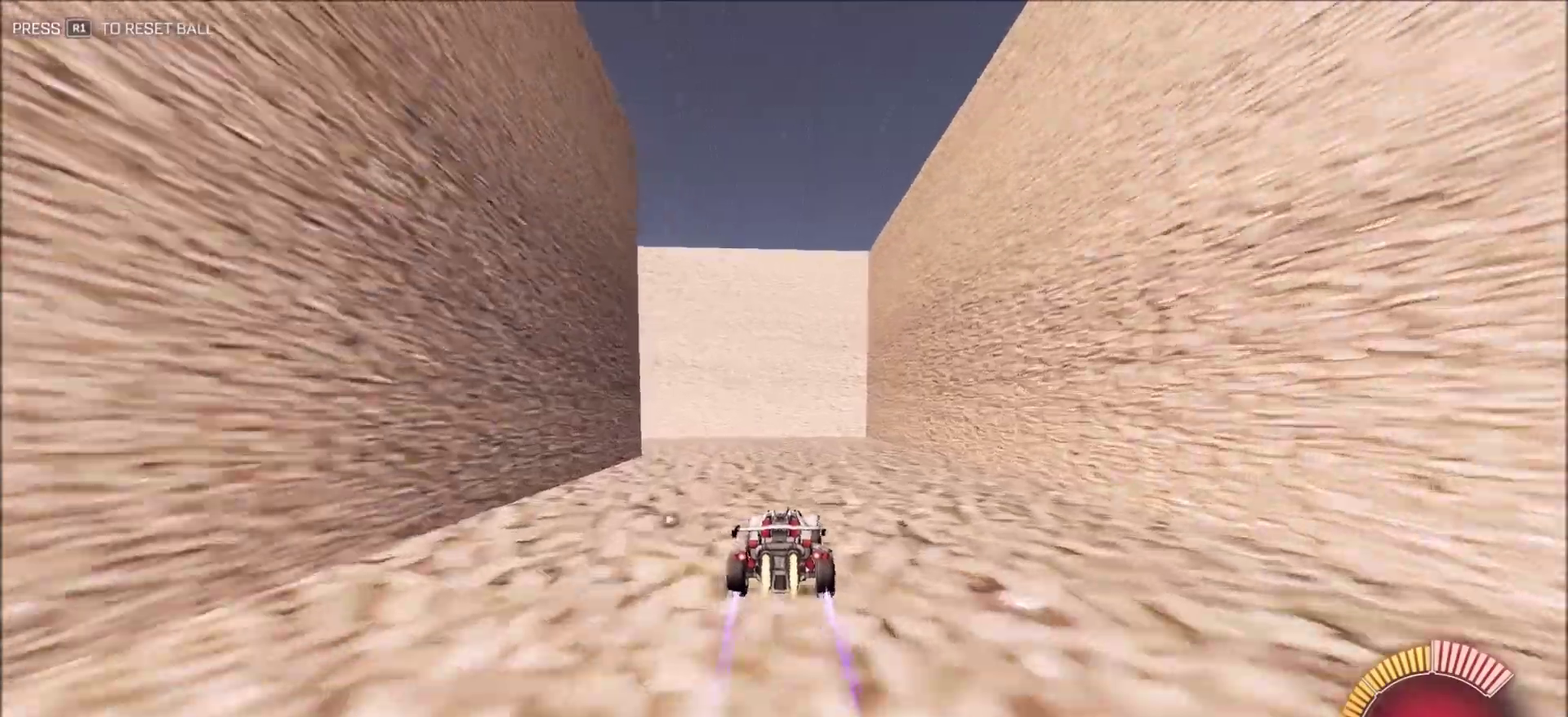
{"dt_ms": 900, "buttons": ["CIRCLE", "R2"], "left_stick": "center", "right_stick": "center", "button_events": [[100, "L1", "down"], [267, "L1", "up"]]}
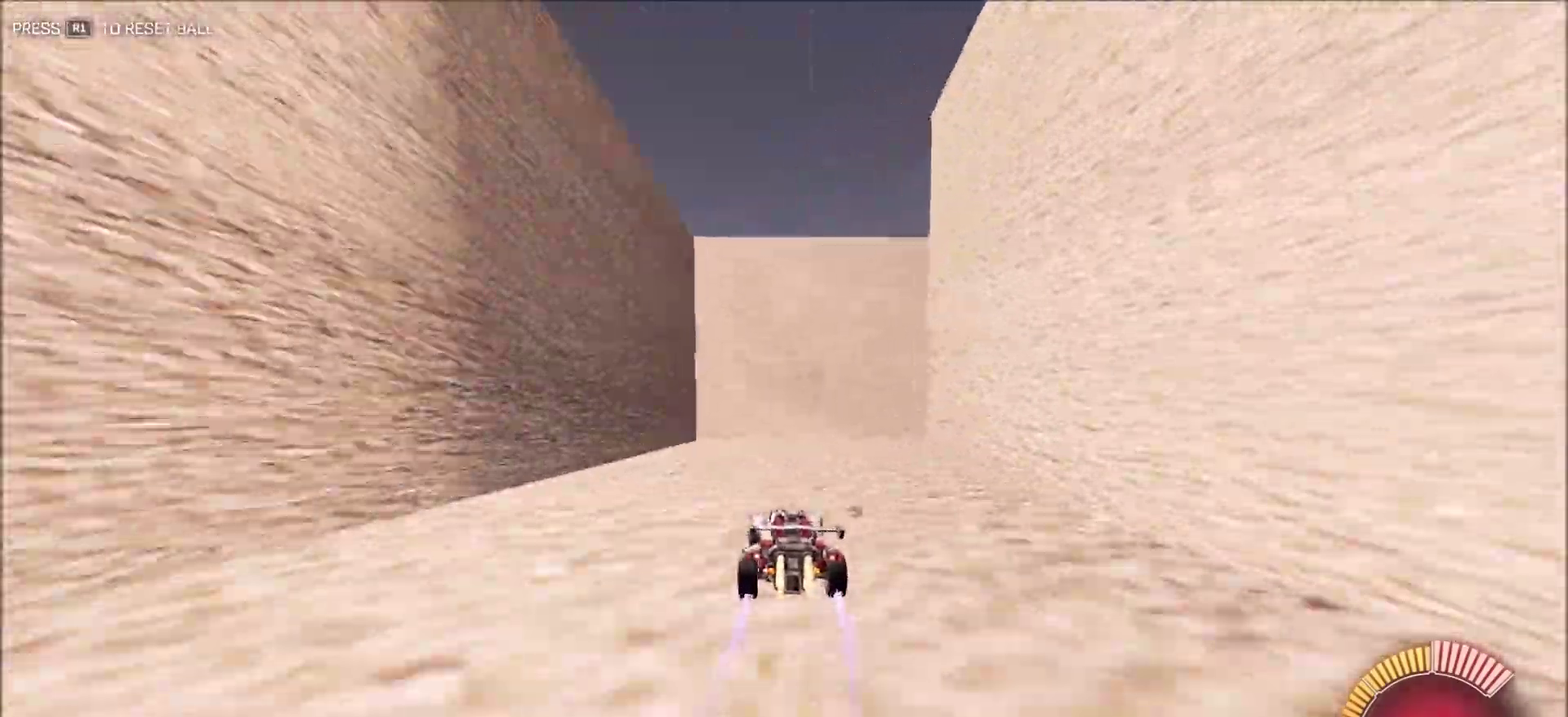
{"dt_ms": 300, "buttons": ["CIRCLE", "L1", "R2"], "left_stick": "up-right", "right_stick": "right", "button_events": [[100, "L1", "down"]]}
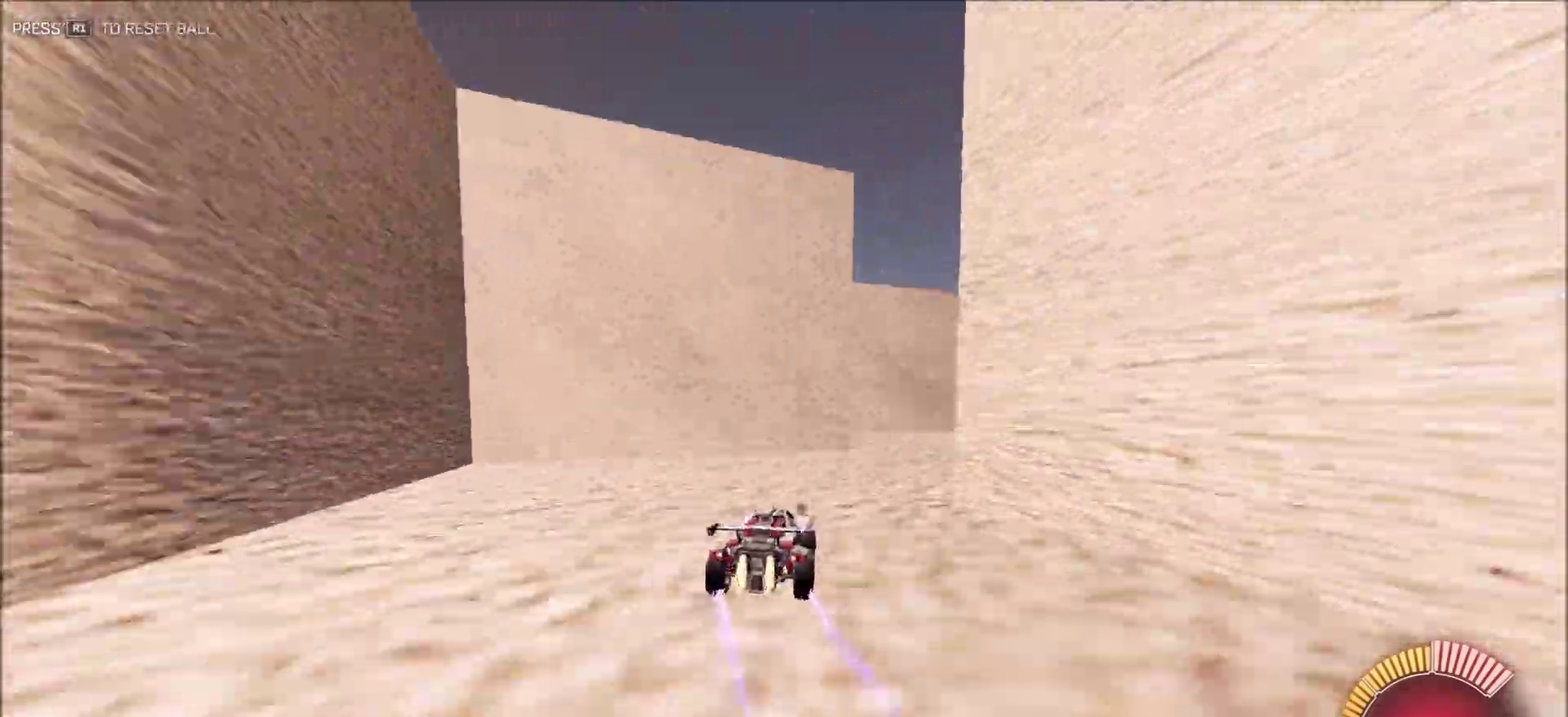
{"dt_ms": 600, "buttons": ["R2"], "left_stick": "left", "right_stick": "right", "button_events": [[67, "L1", "up"], [433, "L1", "down"], [517, "L1", "up"], [550, "CIRCLE", "up"]]}
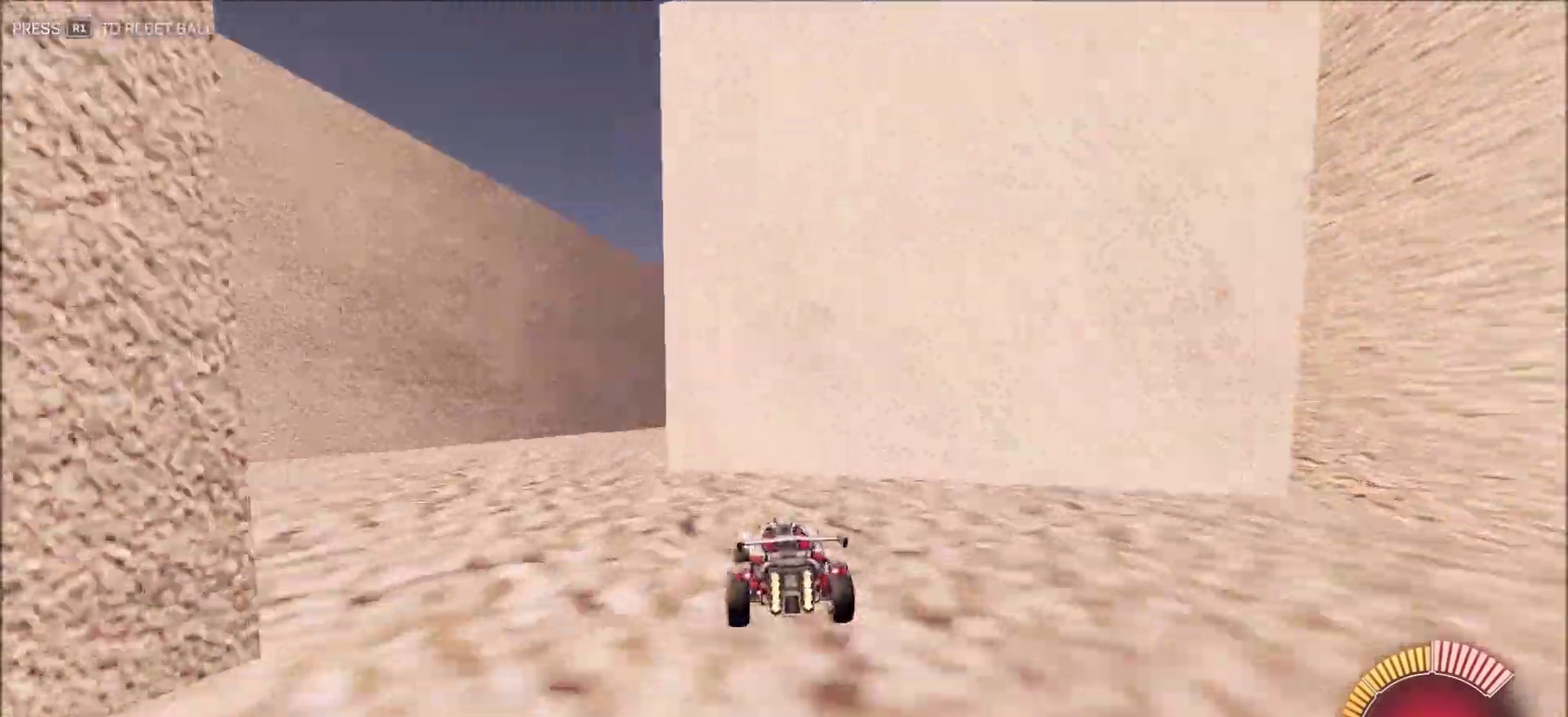
{"dt_ms": 400, "buttons": ["CIRCLE", "R2"], "left_stick": "up-right", "right_stick": "right", "button_events": [[50, "R2", "up"], [117, "L2", "down"], [233, "L2", "up"], [233, "R2", "down"], [317, "CIRCLE", "down"]]}
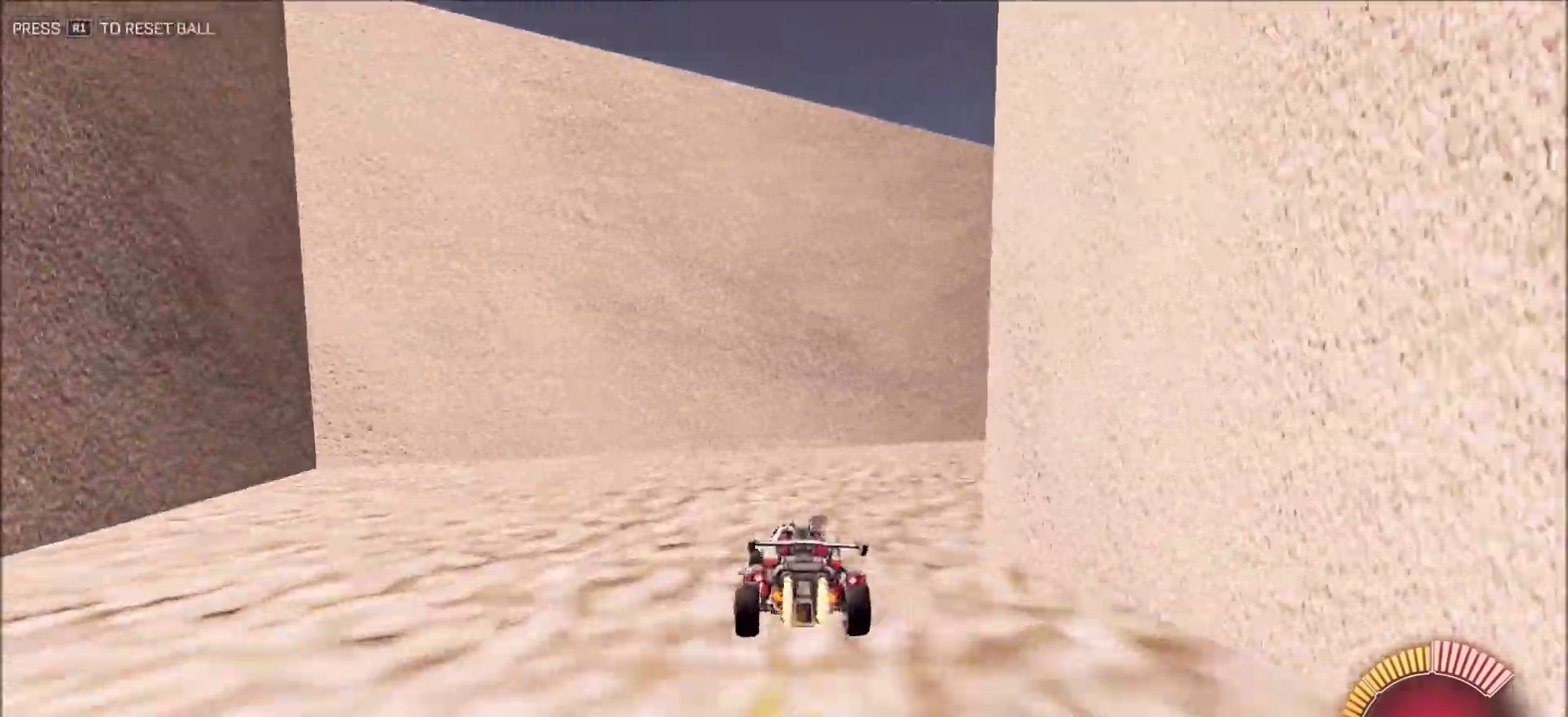
{"dt_ms": 500, "buttons": ["CIRCLE", "R2"], "left_stick": "center", "right_stick": "right", "button_events": [[17, "L1", "down"], [117, "L1", "up"]]}
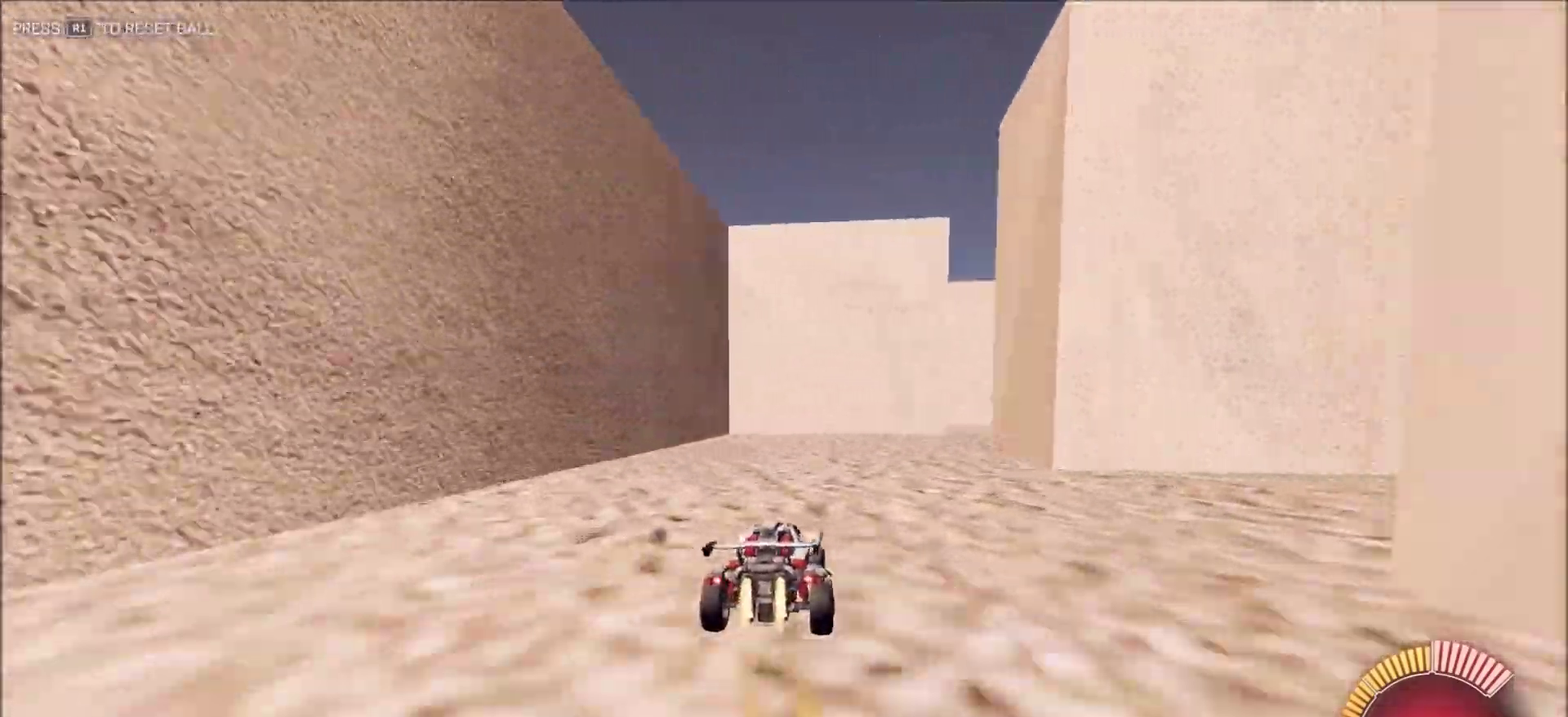
{"dt_ms": 500, "buttons": ["CIRCLE", "R2"], "left_stick": "center", "right_stick": "center", "button_events": [[183, "CIRCLE", "up"], [367, "CIRCLE", "down"]]}
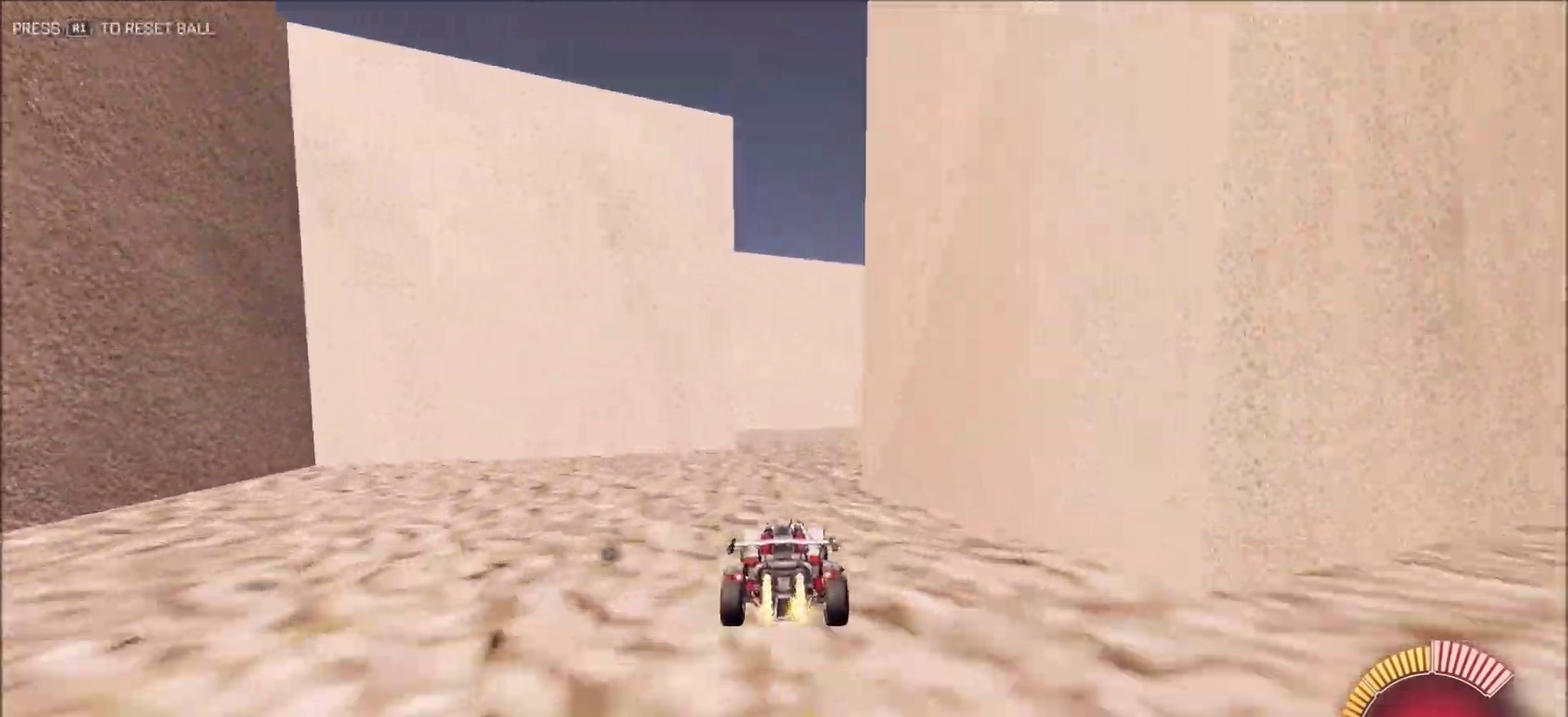
{"dt_ms": 400, "buttons": ["L2"], "left_stick": "right", "right_stick": "center", "button_events": [[217, "CIRCLE", "up"], [350, "L2", "down"], [367, "R2", "up"]]}
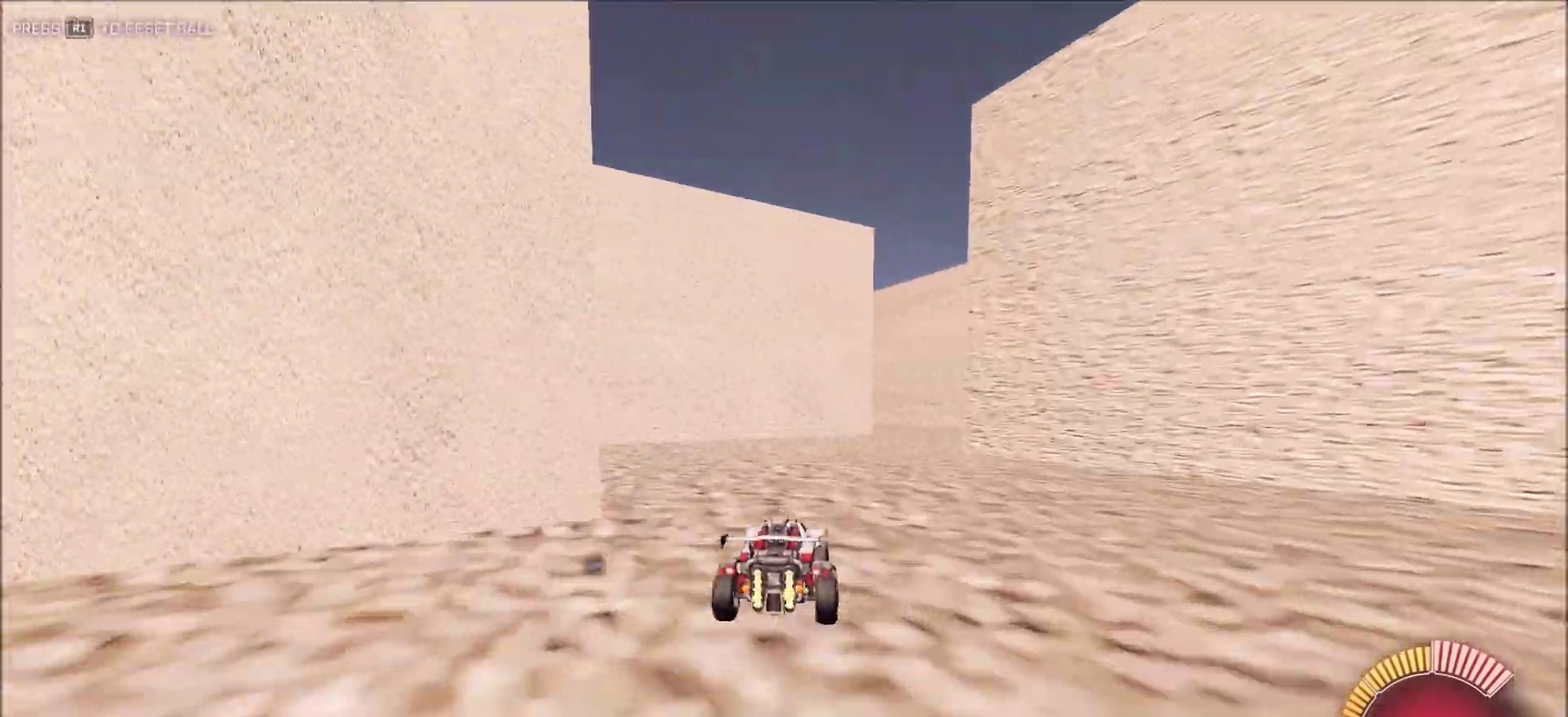
{"dt_ms": 600, "buttons": ["CIRCLE", "R2"], "left_stick": "right", "right_stick": "center", "button_events": [[150, "L2", "up"], [283, "R2", "down"], [467, "CIRCLE", "down"], [467, "L1", "down"], [533, "L1", "up"]]}
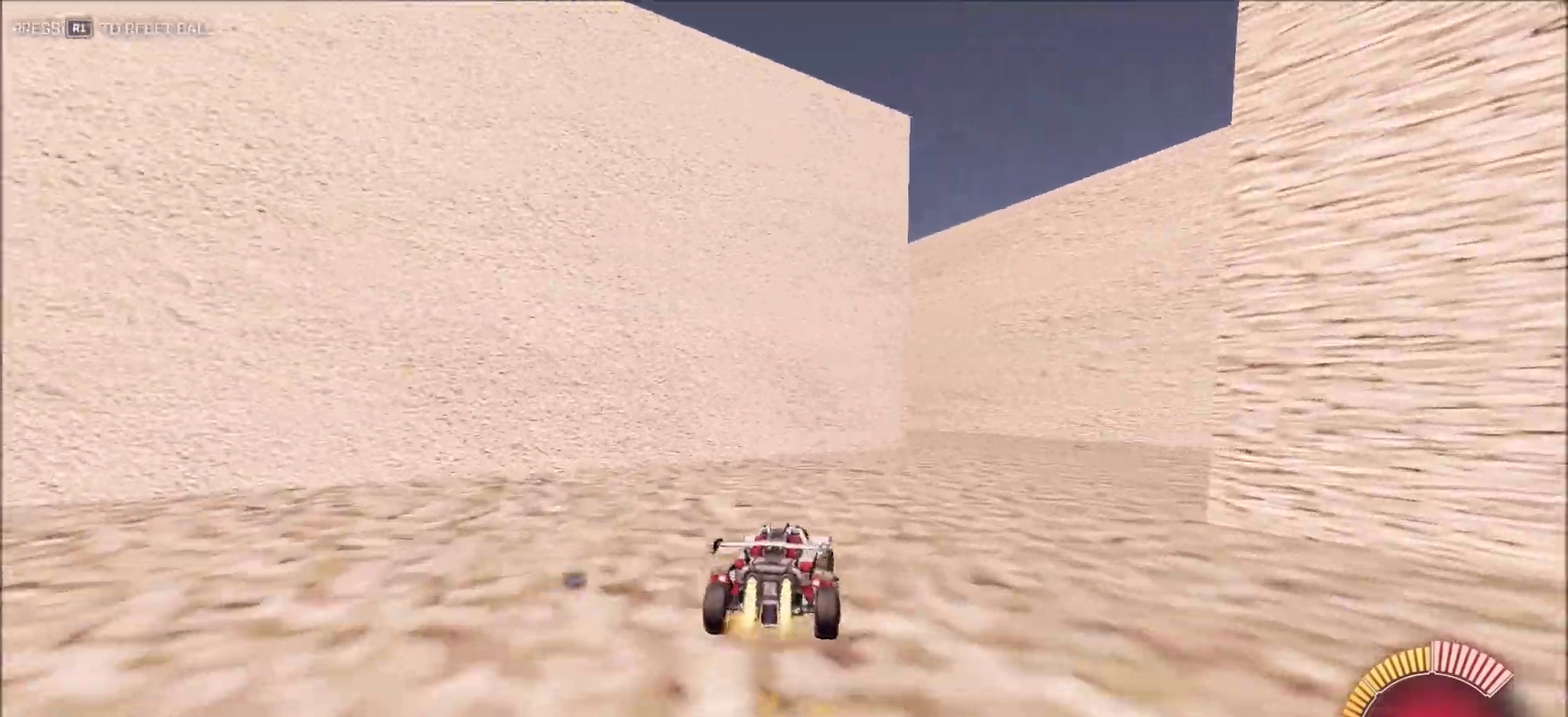
{"dt_ms": 300, "buttons": ["L2"], "left_stick": "center", "right_stick": "left", "button_events": [[50, "CIRCLE", "up"], [200, "R2", "up"], [300, "L2", "down"]]}
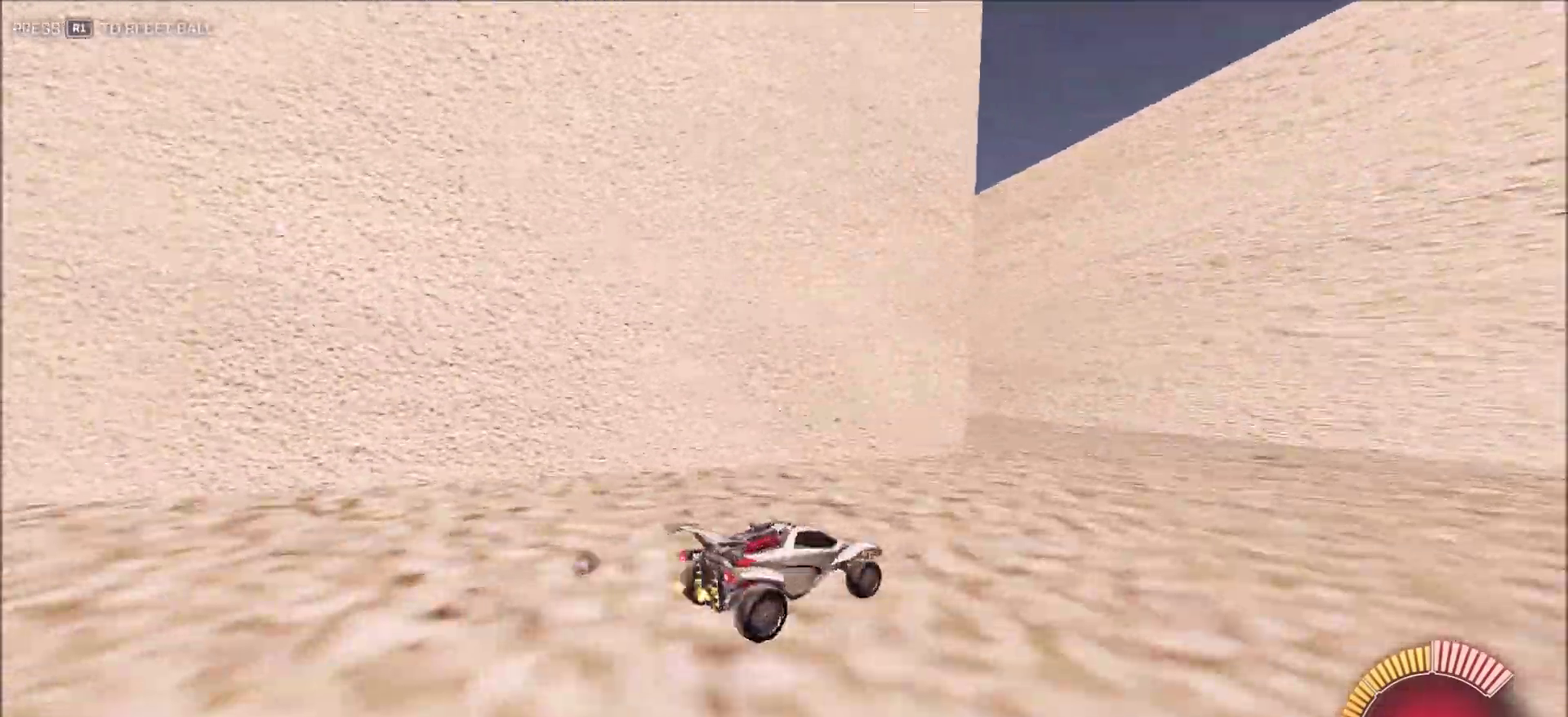
{"dt_ms": 700, "buttons": [], "left_stick": "center", "right_stick": "left", "button_events": [[417, "L2", "up"]]}
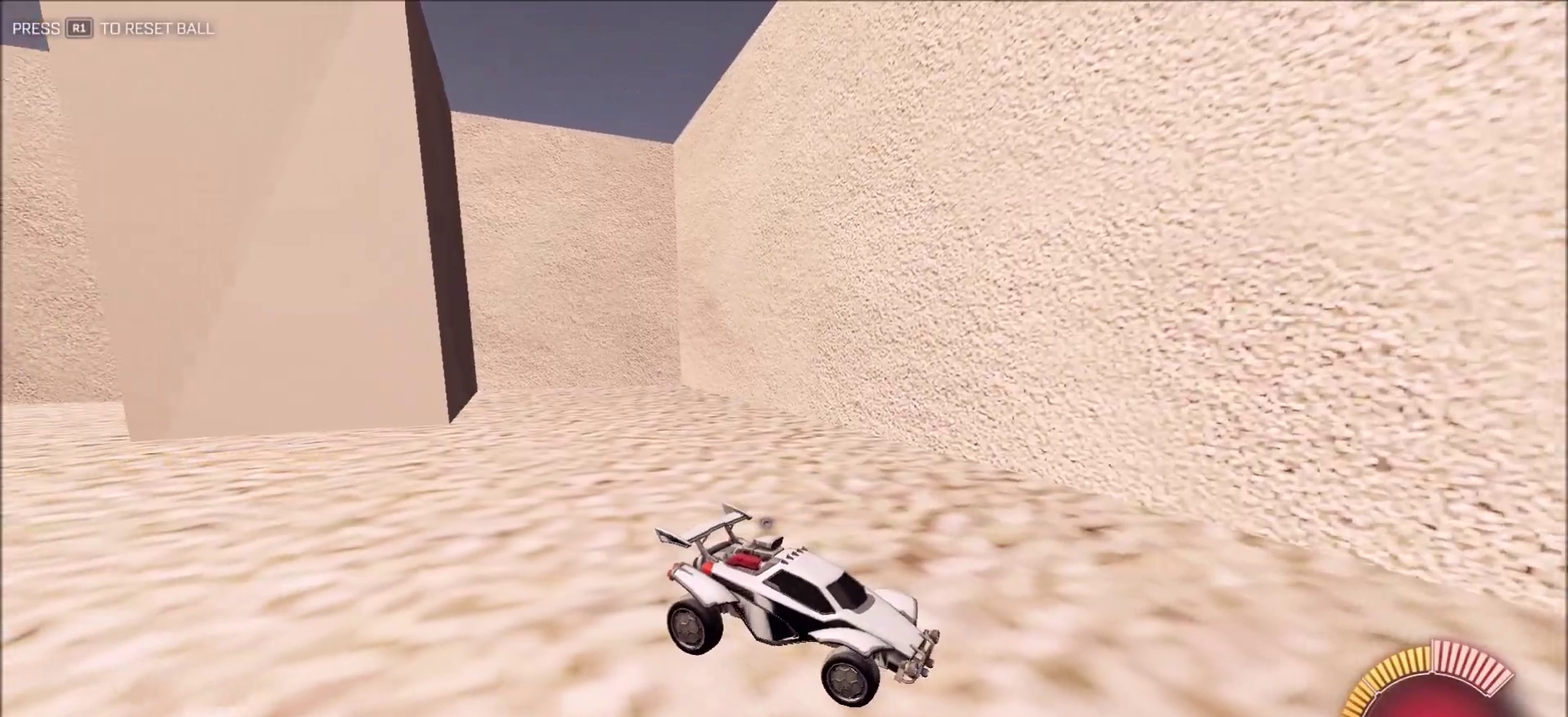
{"dt_ms": 500, "buttons": ["R2"], "left_stick": "left", "right_stick": "left", "button_events": [[83, "R2", "down"]]}
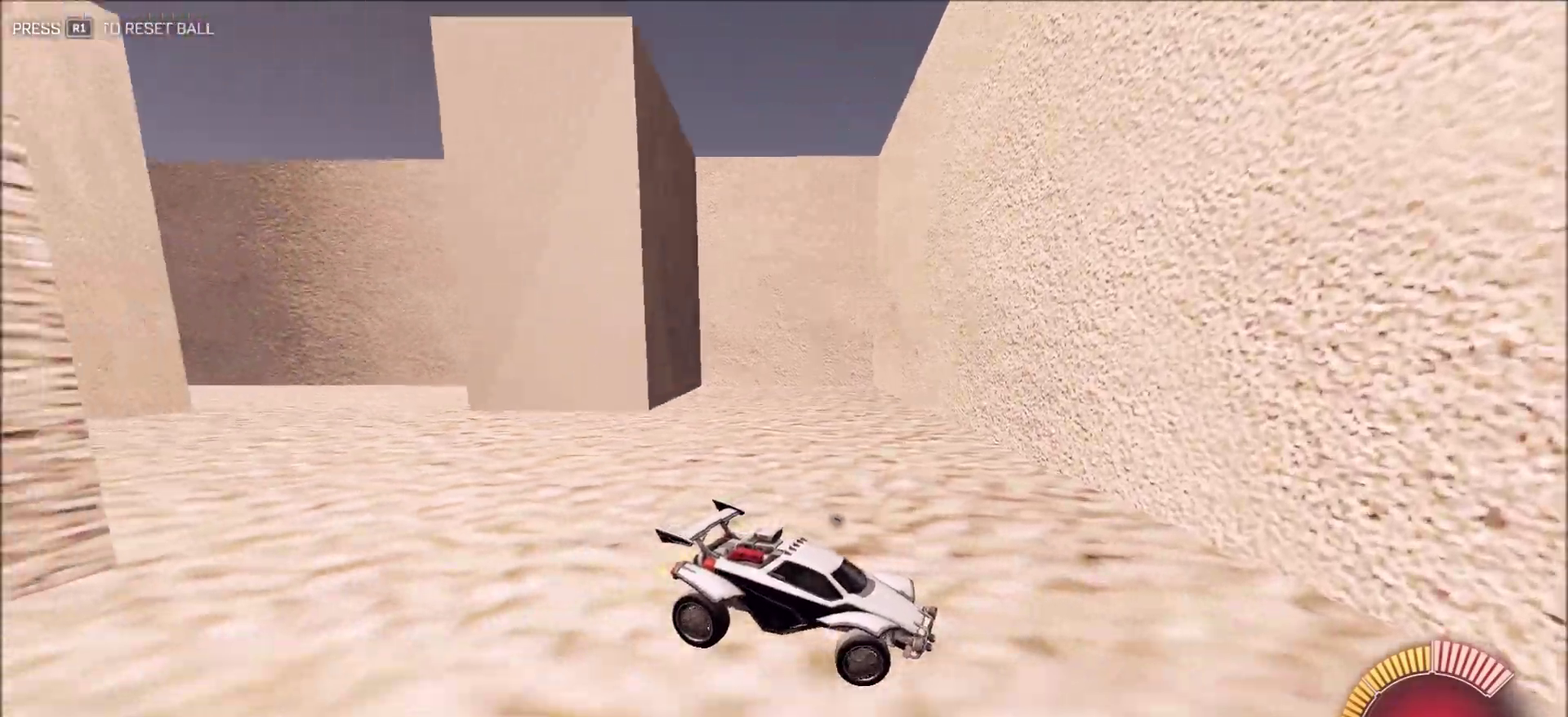
{"dt_ms": 500, "buttons": ["L1", "L2"], "left_stick": "left", "right_stick": "right", "button_events": [[83, "R2", "up"], [233, "L2", "down"], [500, "L1", "down"]]}
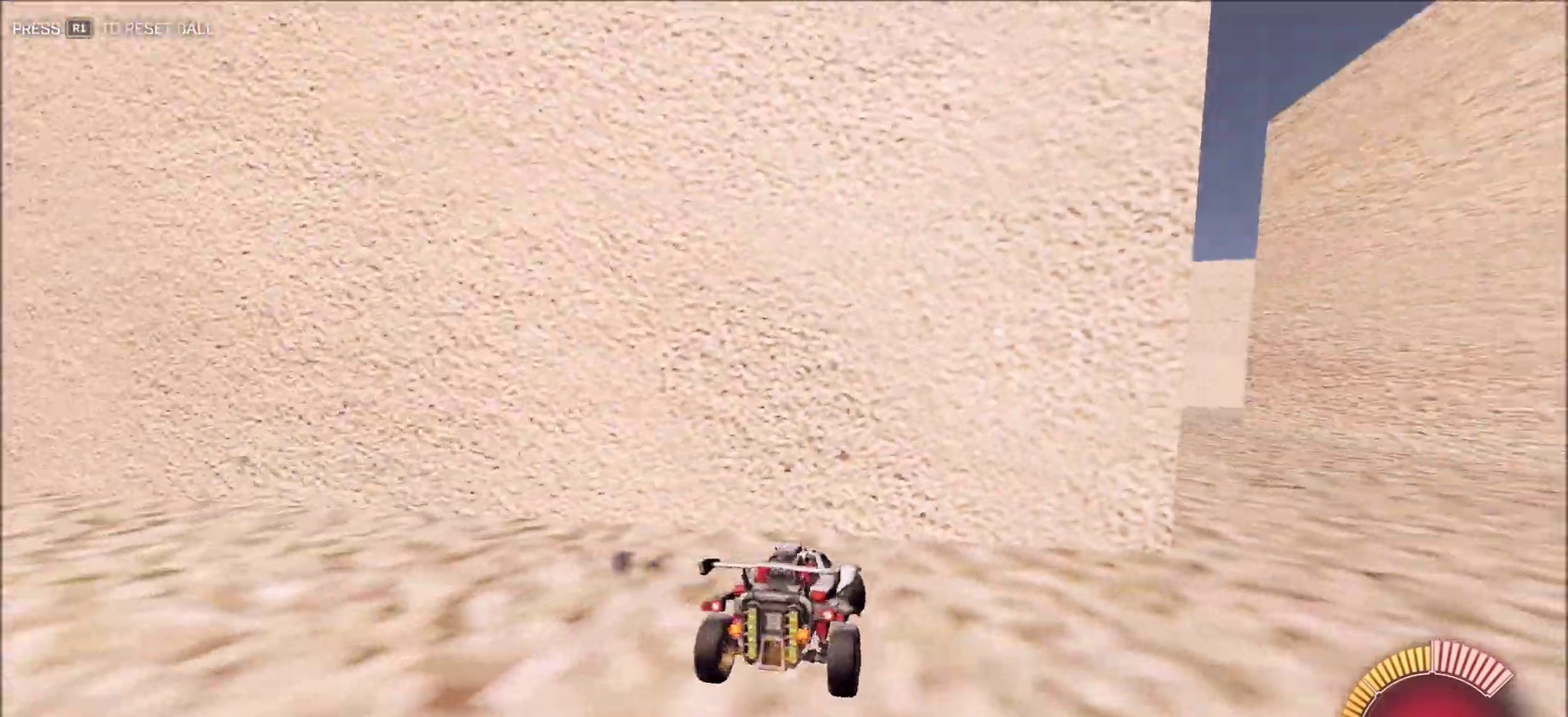
{"dt_ms": 400, "buttons": ["CIRCLE", "R2"], "left_stick": "right", "right_stick": "right", "button_events": [[233, "CIRCLE", "down"], [233, "L1", "up"], [233, "R2", "down"], [283, "L2", "up"]]}
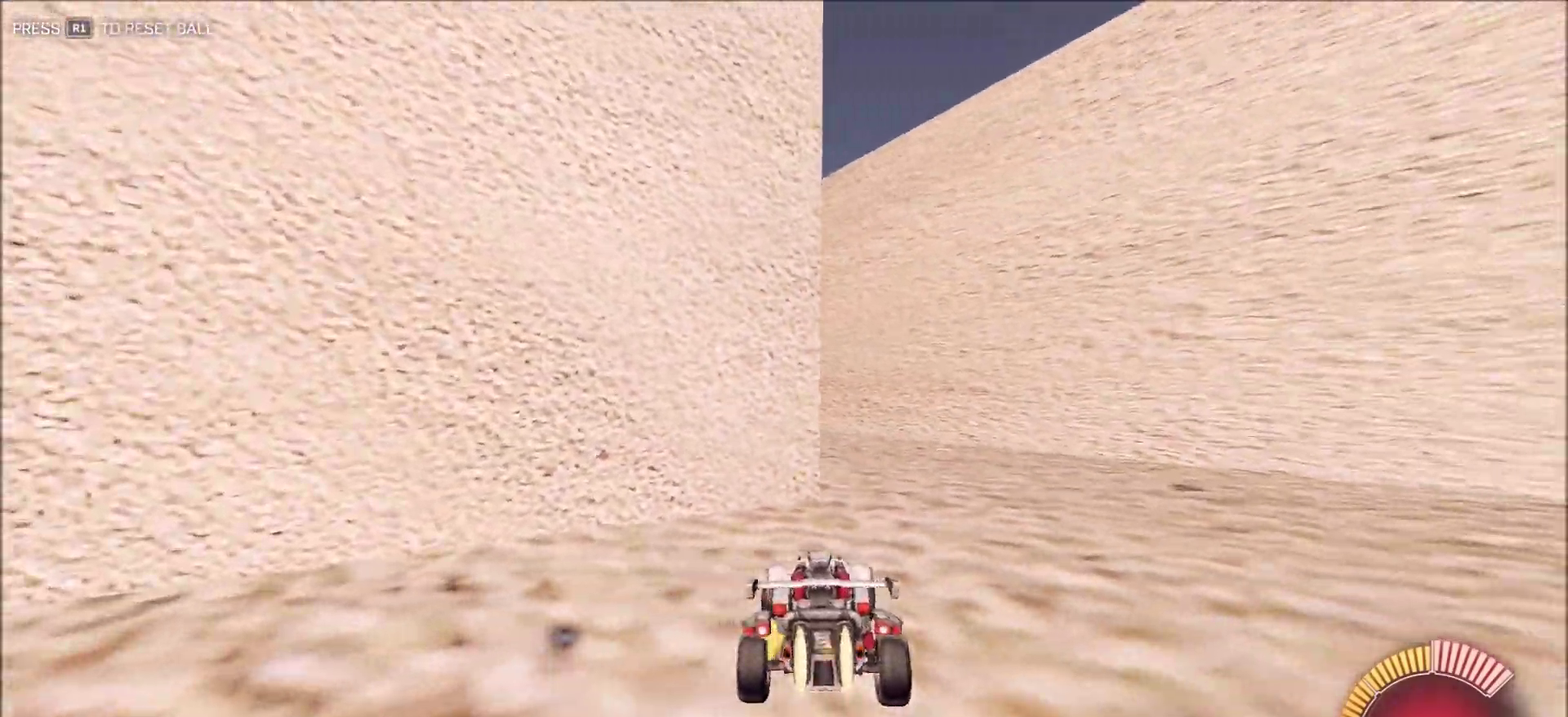
{"dt_ms": 600, "buttons": ["CIRCLE", "R2"], "left_stick": "left", "right_stick": "center", "button_events": []}